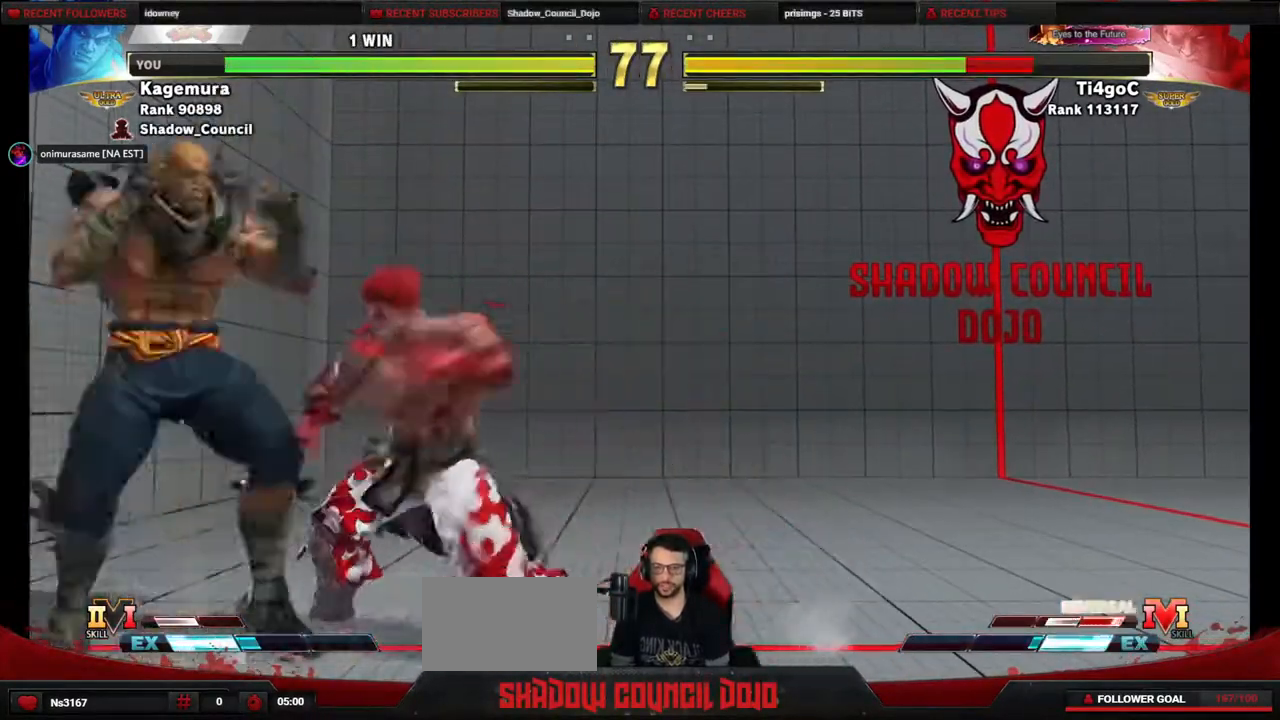
Gameplay with a controller (PlayStation layout); each line is a JSON object with the inputs held at the frame after it. "events" lists button and stick changes between this image and that frame as [ms after this image, input, new state], when the widget could be followed in between. Not read: L3 R3 other_buttons.
{"buttons": ["DPAD_LEFT"], "events": [[317, "R1", "down"], [400, "DPAD_RIGHT", "up"], [433, "DPAD_LEFT", "down"], [433, "R1", "up"], [483, "DPAD_DOWN", "up"]]}
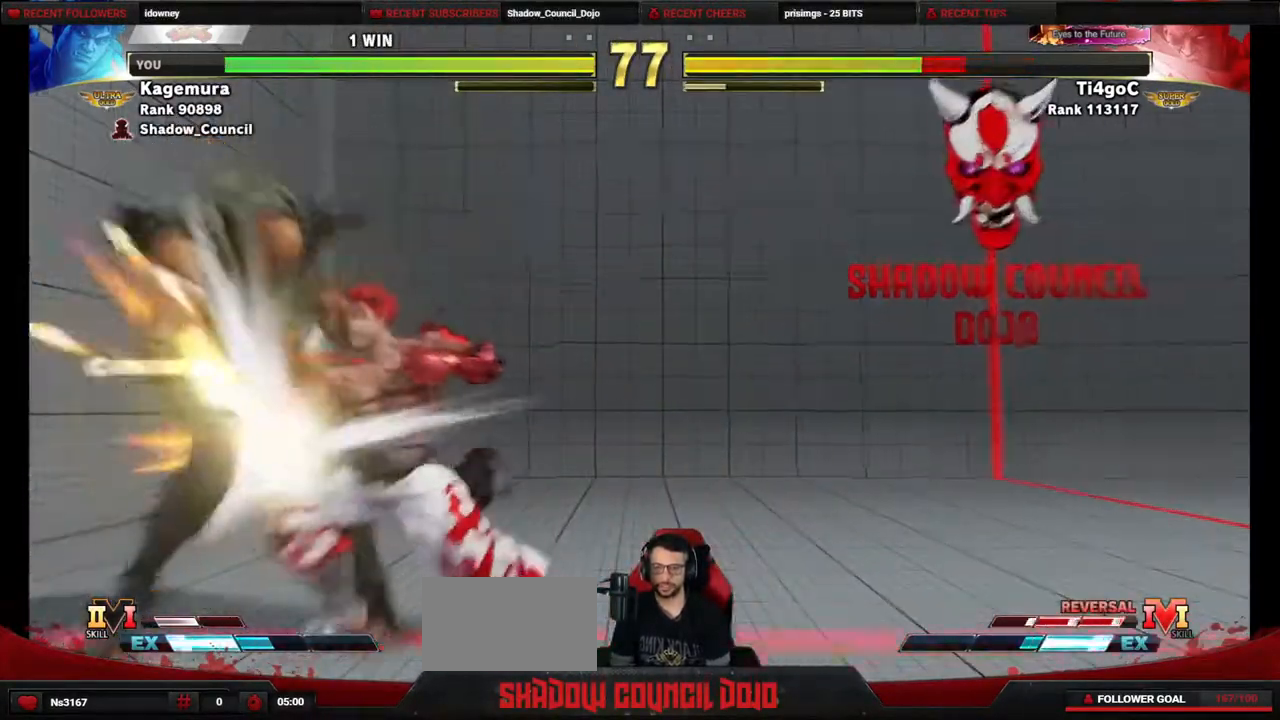
{"buttons": ["R2", "DPAD_DOWN"], "events": [[17, "R2", "down"], [433, "DPAD_DOWN", "down"], [500, "DPAD_LEFT", "up"]]}
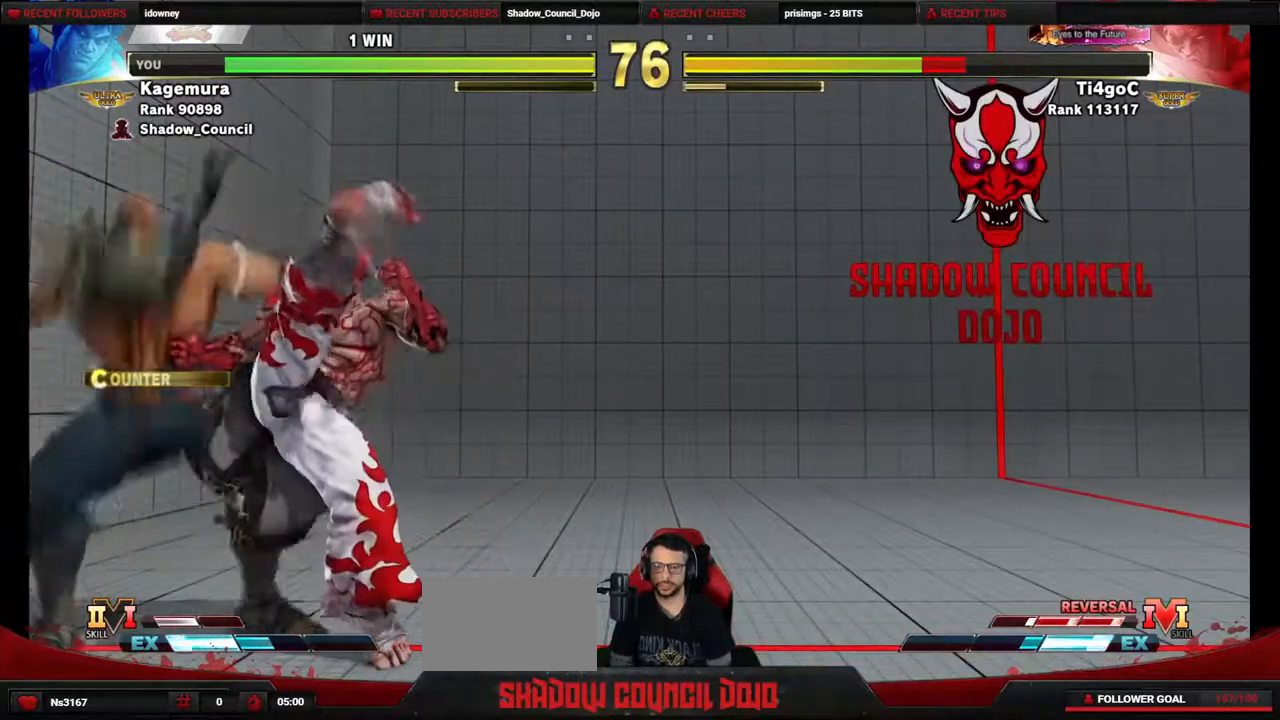
{"buttons": ["DPAD_DOWN"], "events": [[100, "R2", "up"]]}
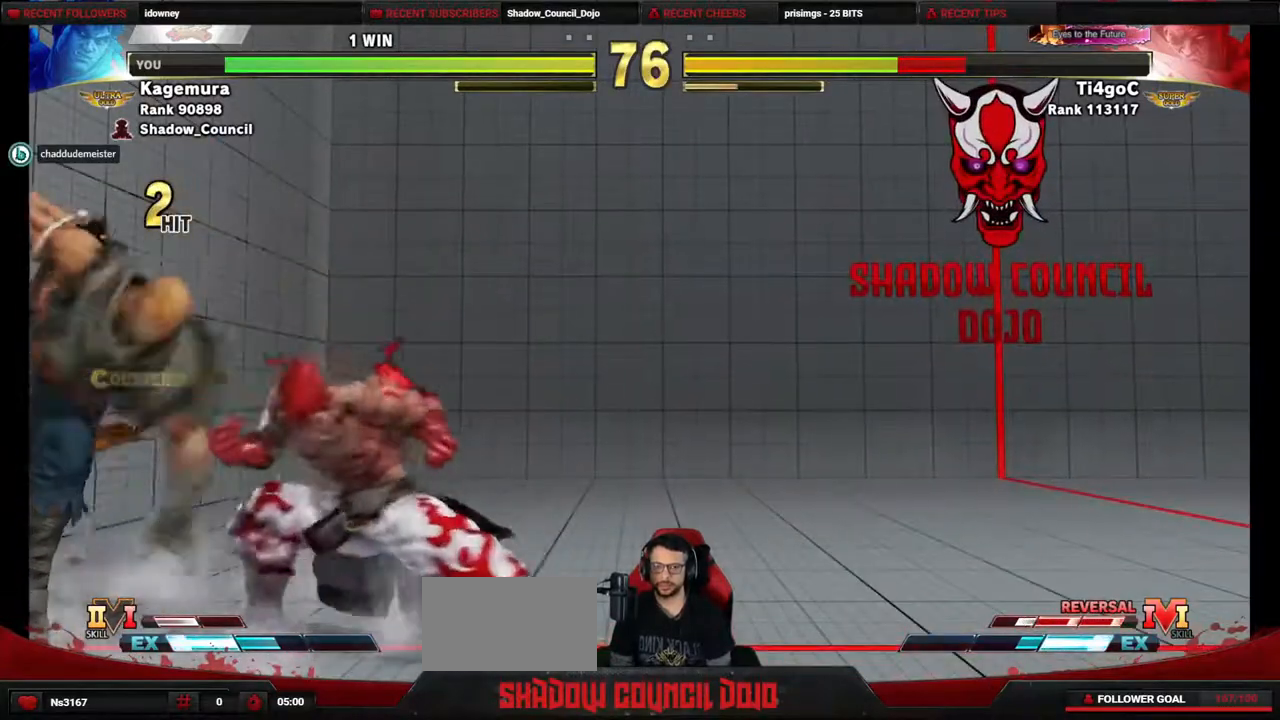
{"buttons": ["CIRCLE", "DPAD_RIGHT"], "events": [[150, "TRIANGLE", "down"], [250, "DPAD_RIGHT", "down"], [267, "TRIANGLE", "up"], [317, "DPAD_DOWN", "up"], [383, "CIRCLE", "down"]]}
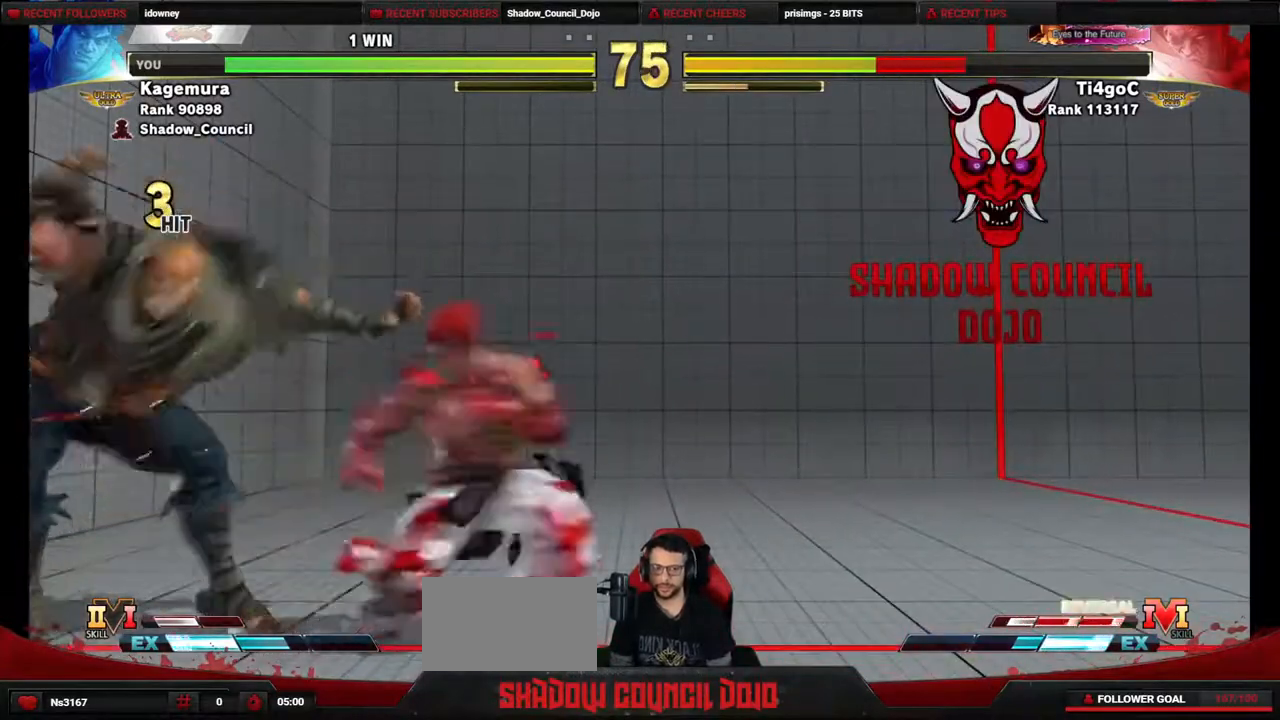
{"buttons": [], "events": [[167, "DPAD_RIGHT", "up"], [217, "CIRCLE", "up"]]}
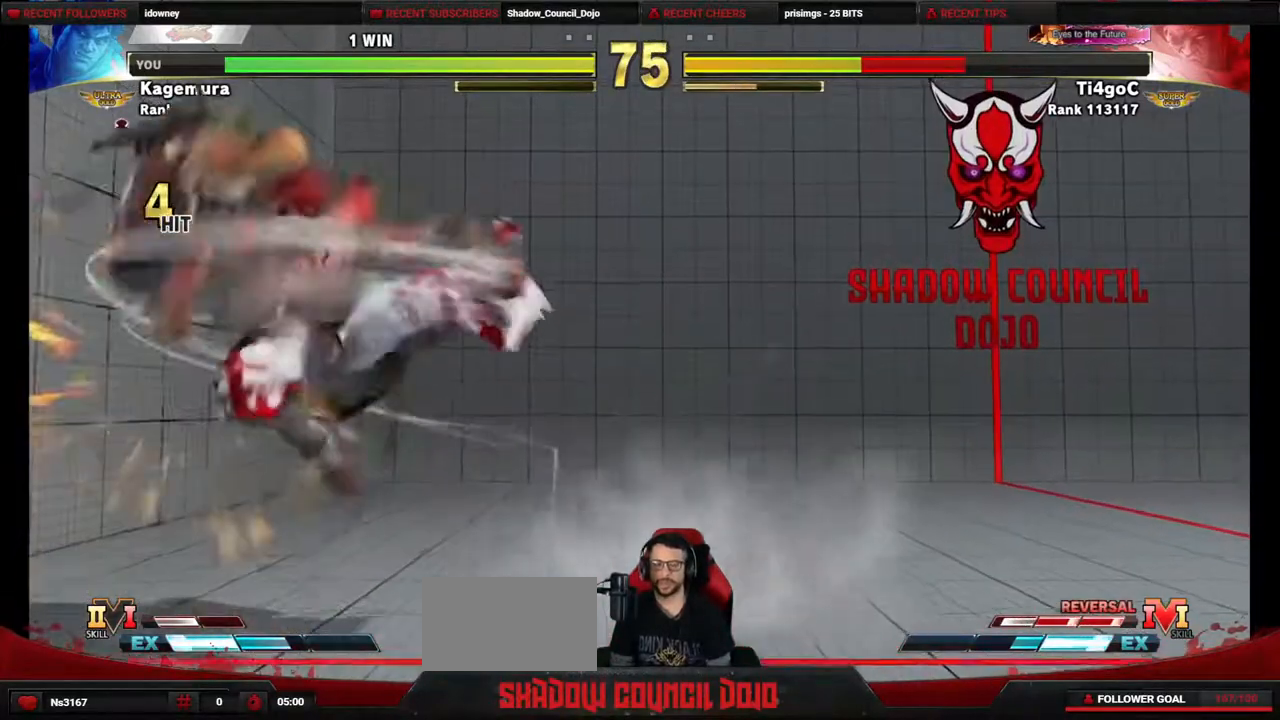
{"buttons": ["TRIANGLE", "DPAD_LEFT"], "events": [[133, "DPAD_LEFT", "down"], [233, "DPAD_DOWN", "down"], [267, "DPAD_LEFT", "up"], [300, "DPAD_LEFT", "down"], [333, "TRIANGLE", "down"], [350, "DPAD_DOWN", "up"], [383, "TRIANGLE", "up"], [433, "TRIANGLE", "down"]]}
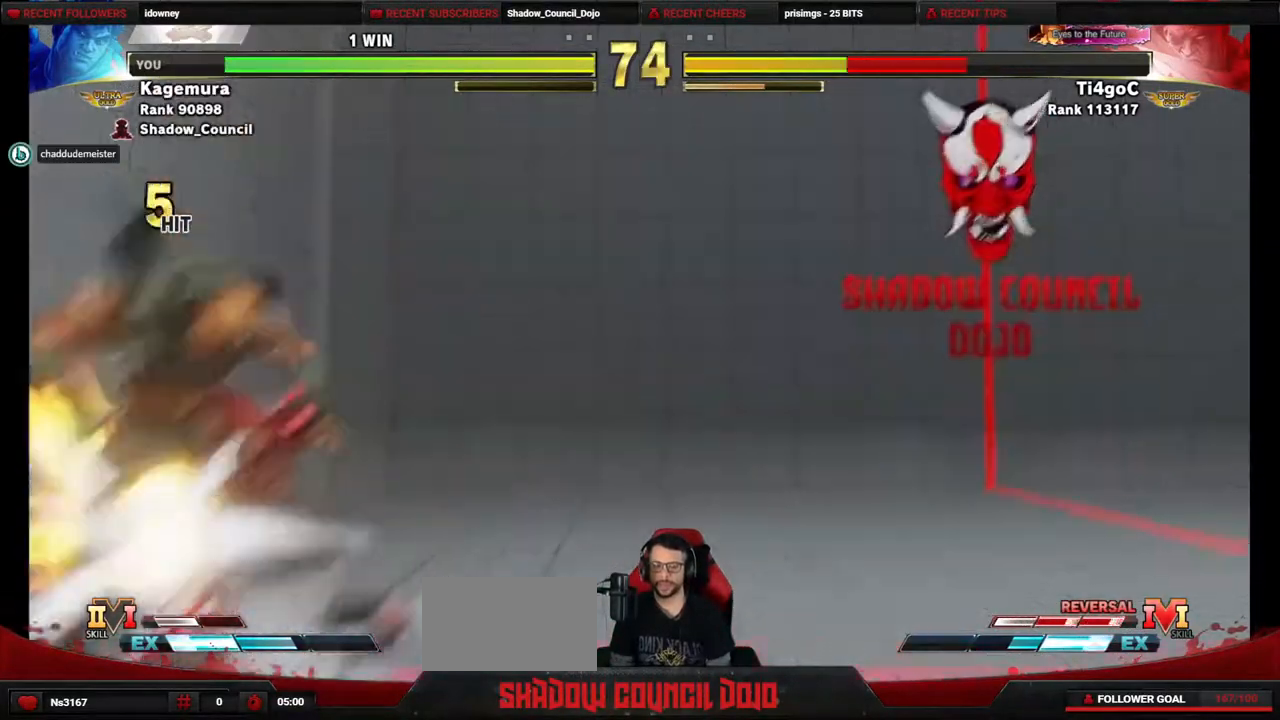
{"buttons": ["DPAD_LEFT"], "events": [[33, "TRIANGLE", "up"]]}
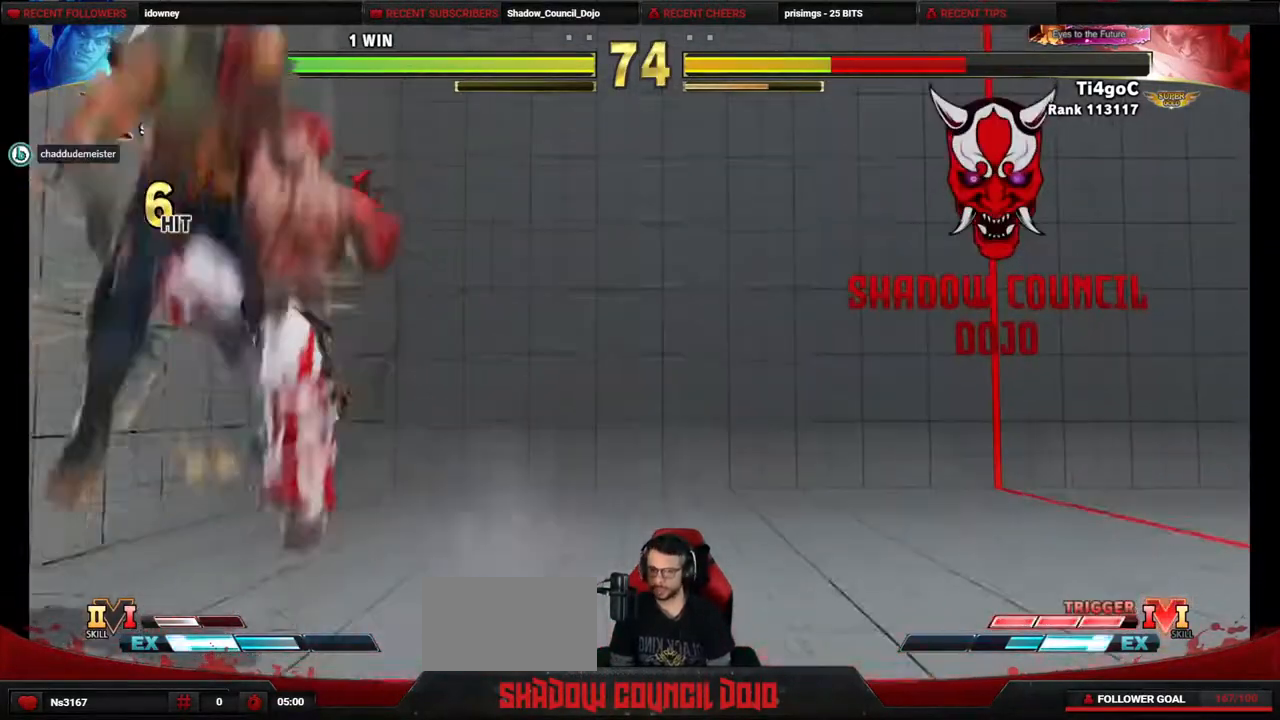
{"buttons": [], "events": [[233, "DPAD_LEFT", "up"]]}
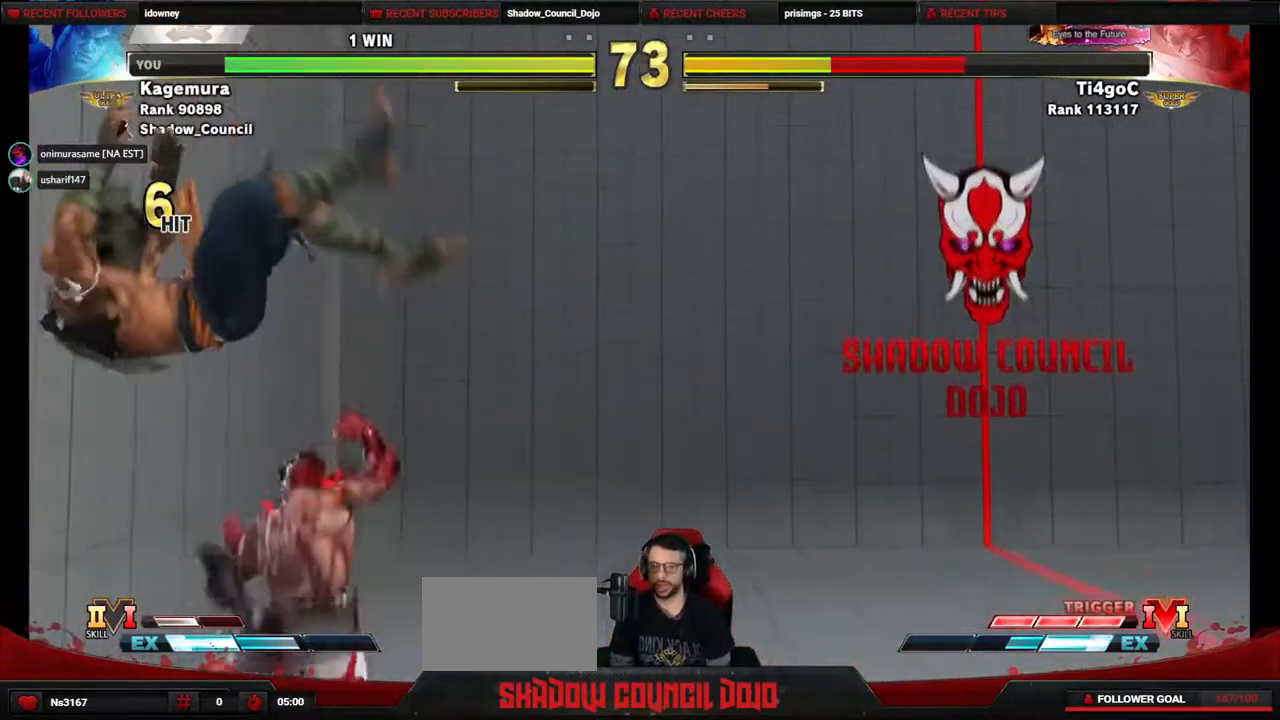
{"buttons": ["DPAD_LEFT"], "events": [[183, "DPAD_LEFT", "down"], [233, "DPAD_LEFT", "up"], [317, "DPAD_LEFT", "down"]]}
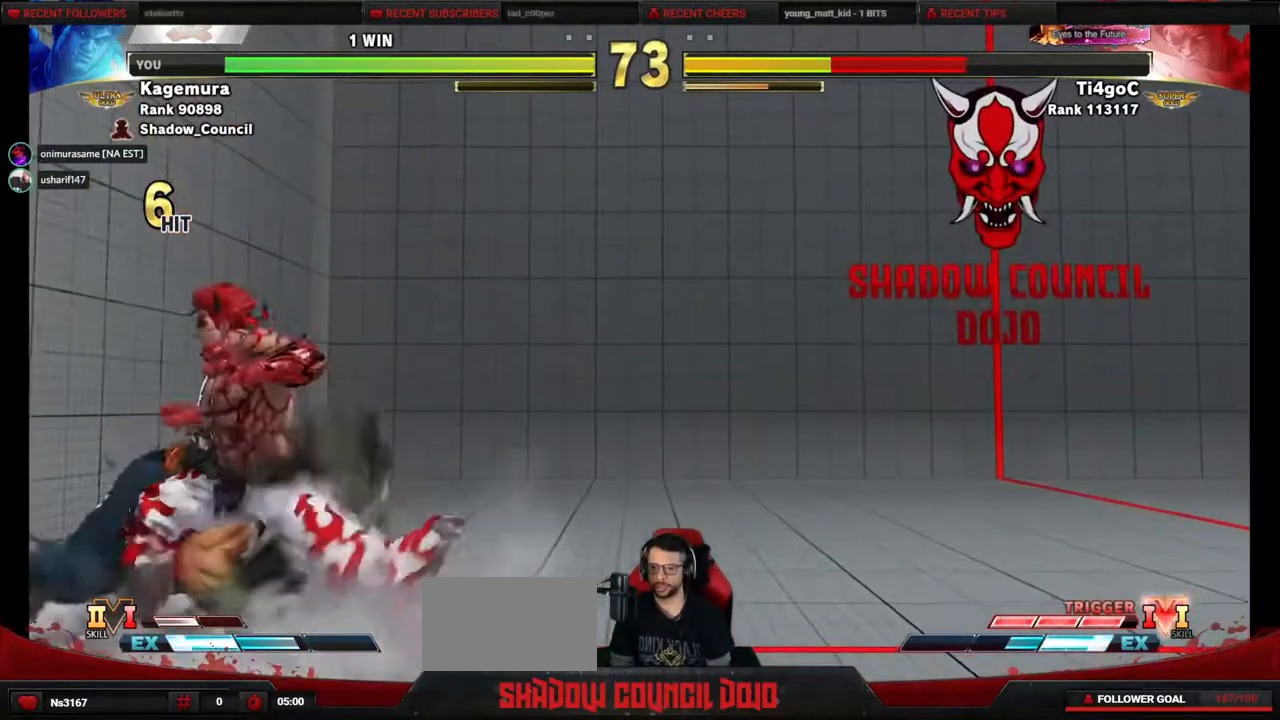
{"buttons": ["DPAD_DOWN", "DPAD_RIGHT"], "events": [[67, "DPAD_LEFT", "up"], [83, "DPAD_RIGHT", "down"], [500, "DPAD_DOWN", "down"]]}
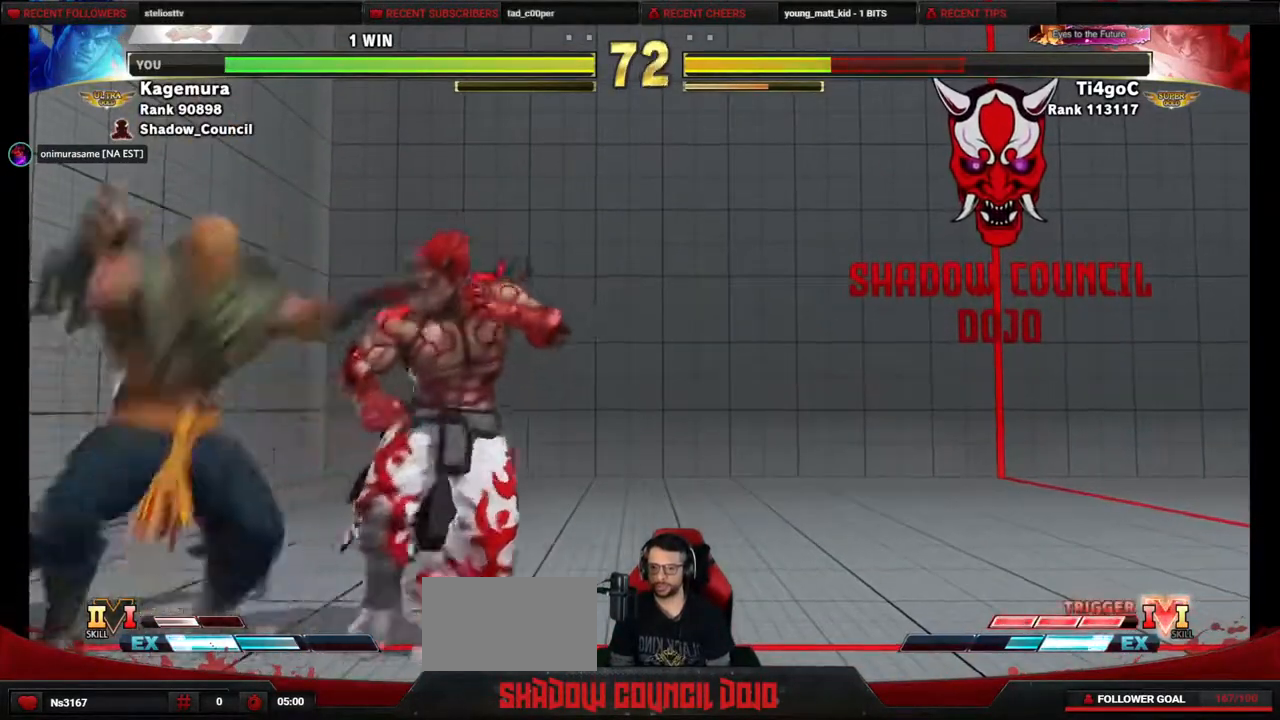
{"buttons": ["R2", "DPAD_LEFT"], "events": [[83, "CIRCLE", "down"], [217, "CIRCLE", "up"], [217, "DPAD_RIGHT", "up"], [250, "DPAD_LEFT", "down"], [283, "DPAD_DOWN", "up"], [317, "R2", "down"]]}
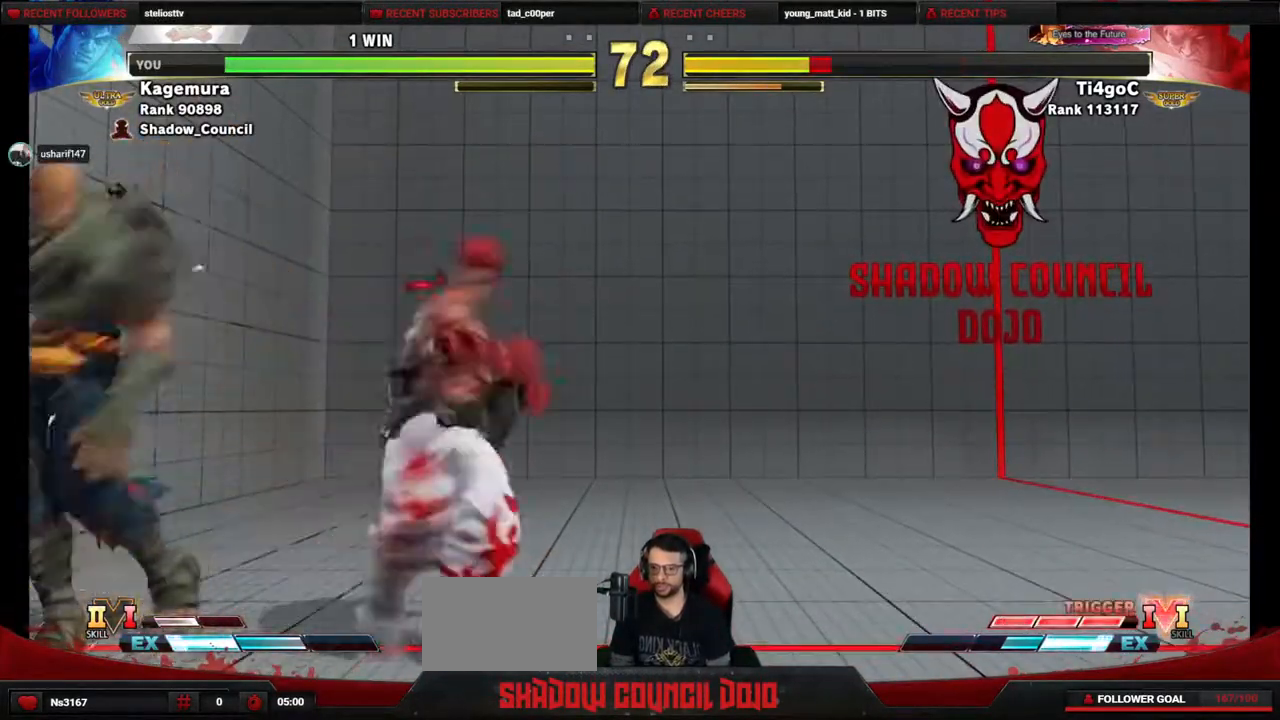
{"buttons": ["DPAD_DOWN", "DPAD_LEFT"], "events": [[250, "DPAD_DOWN", "down"], [450, "R2", "up"]]}
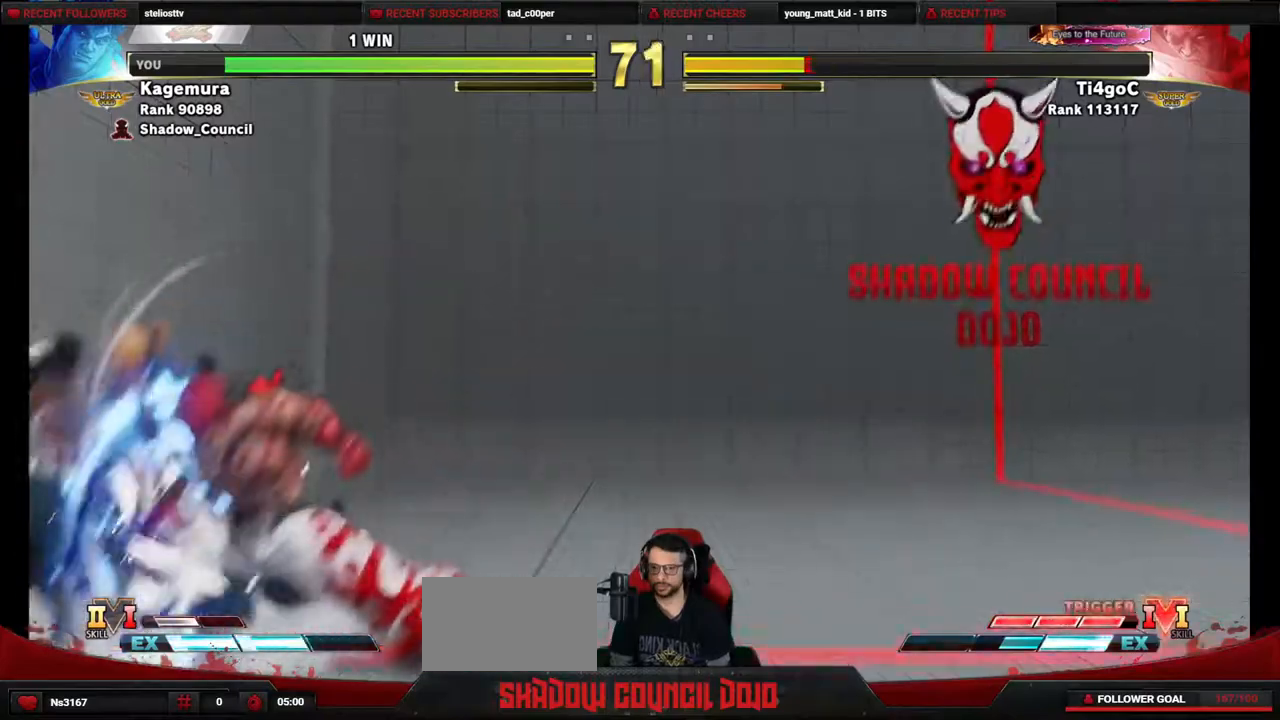
{"buttons": ["DPAD_RIGHT"], "events": [[383, "TRIANGLE", "down"], [450, "DPAD_LEFT", "up"], [483, "DPAD_DOWN", "up"], [483, "DPAD_RIGHT", "down"], [483, "TRIANGLE", "up"]]}
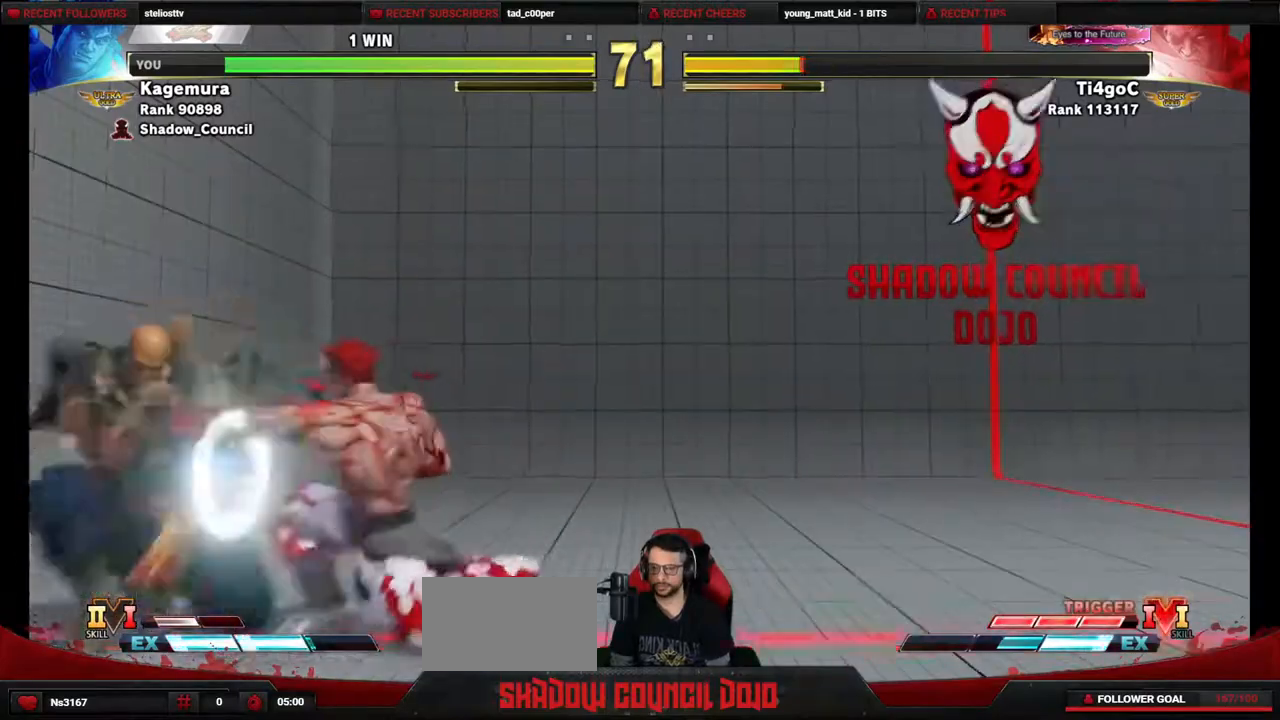
{"buttons": ["SQUARE", "DPAD_RIGHT"], "events": [[100, "SQUARE", "down"]]}
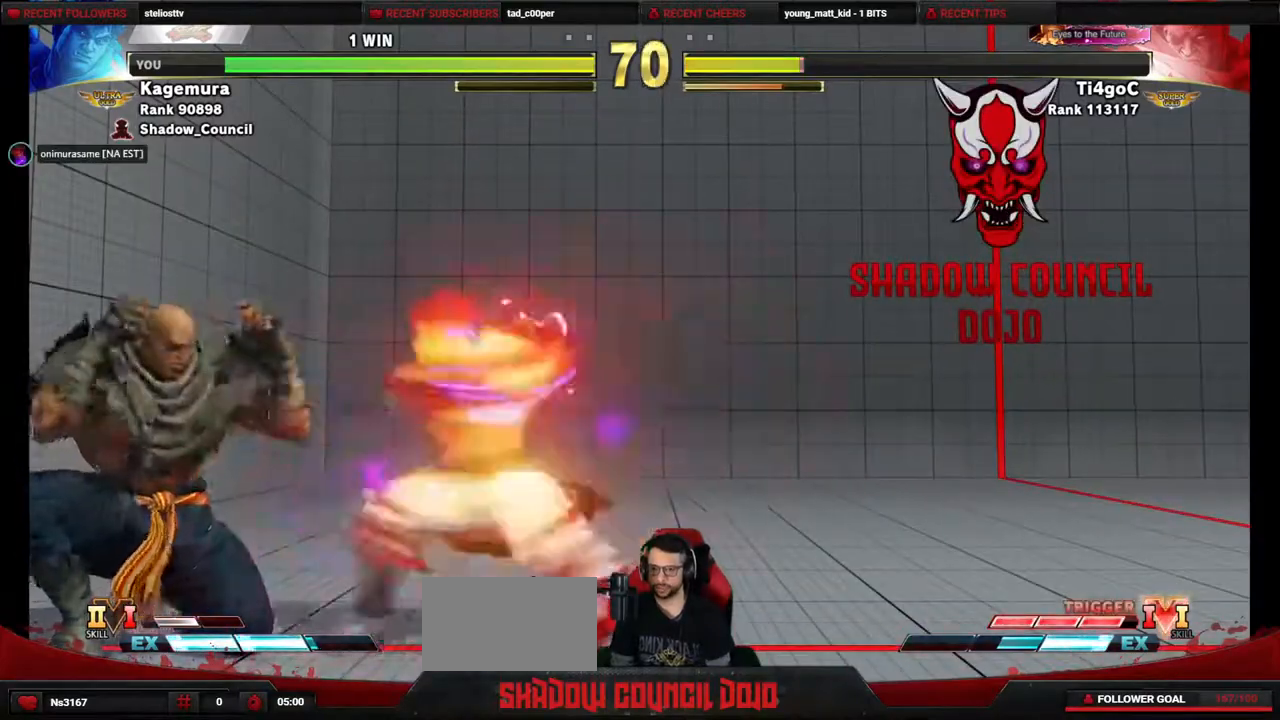
{"buttons": ["DPAD_DOWN"], "events": [[200, "DPAD_RIGHT", "up"], [267, "SQUARE", "up"], [383, "DPAD_LEFT", "down"], [467, "DPAD_DOWN", "down"], [500, "DPAD_LEFT", "up"]]}
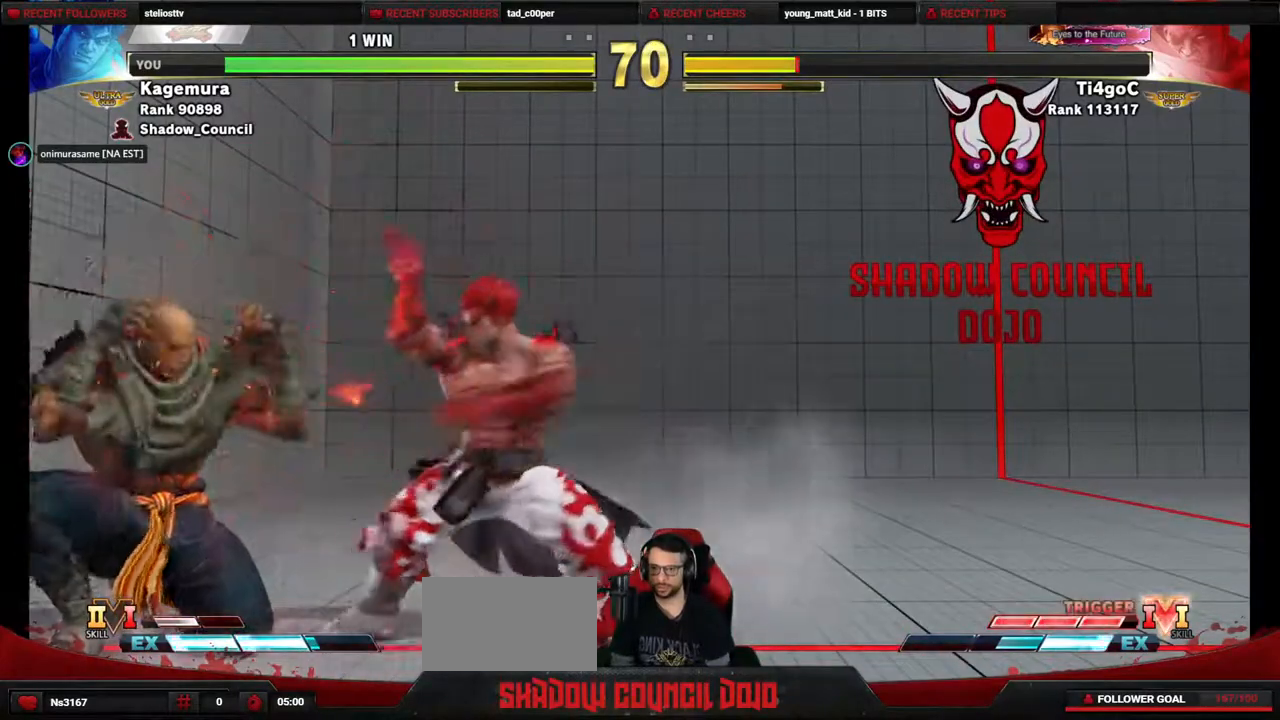
{"buttons": ["DPAD_LEFT"], "events": [[67, "DPAD_LEFT", "down"], [83, "L1", "down"], [100, "DPAD_DOWN", "up"], [133, "L1", "up"], [183, "L1", "down"], [250, "L1", "up"]]}
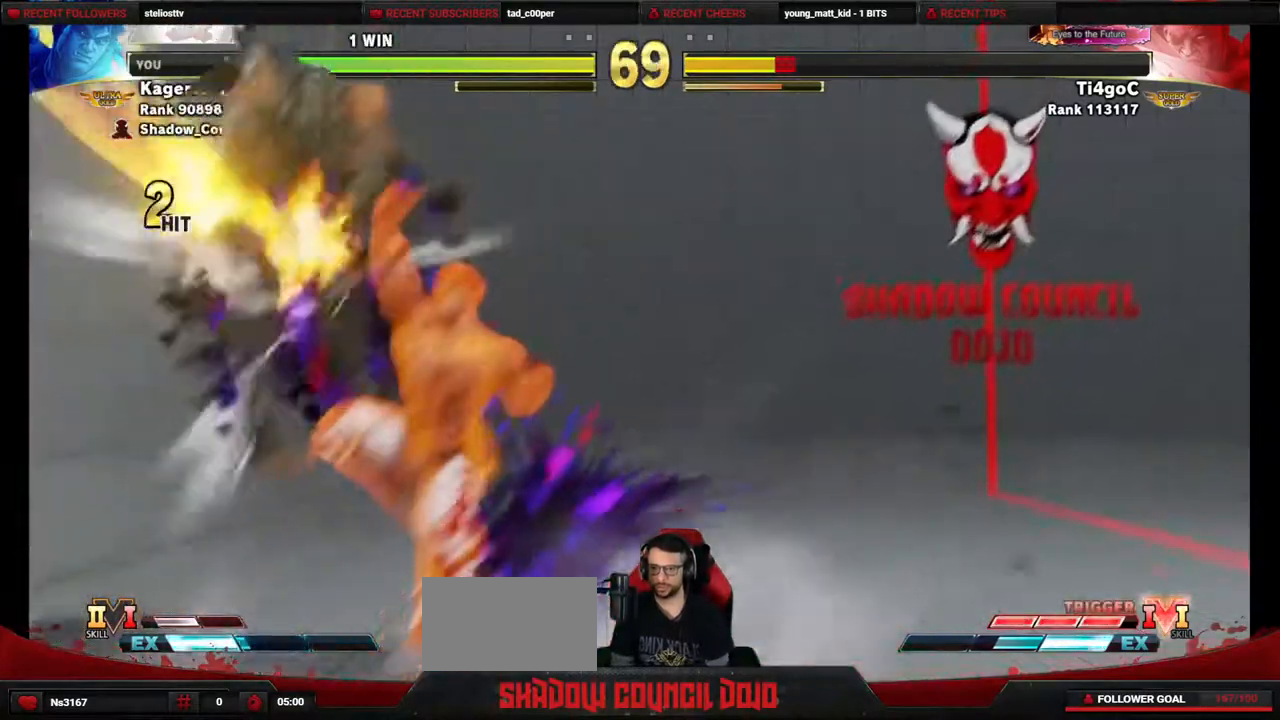
{"buttons": ["DPAD_LEFT"], "events": []}
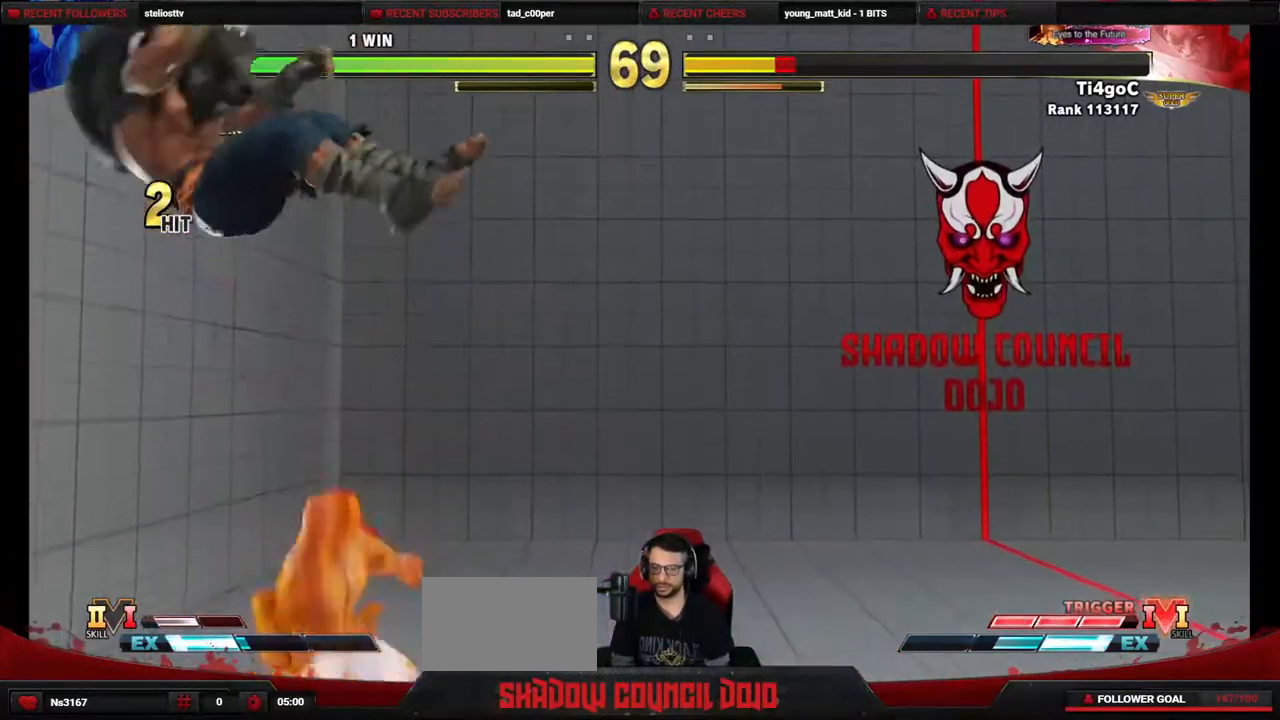
{"buttons": ["DPAD_LEFT"], "events": []}
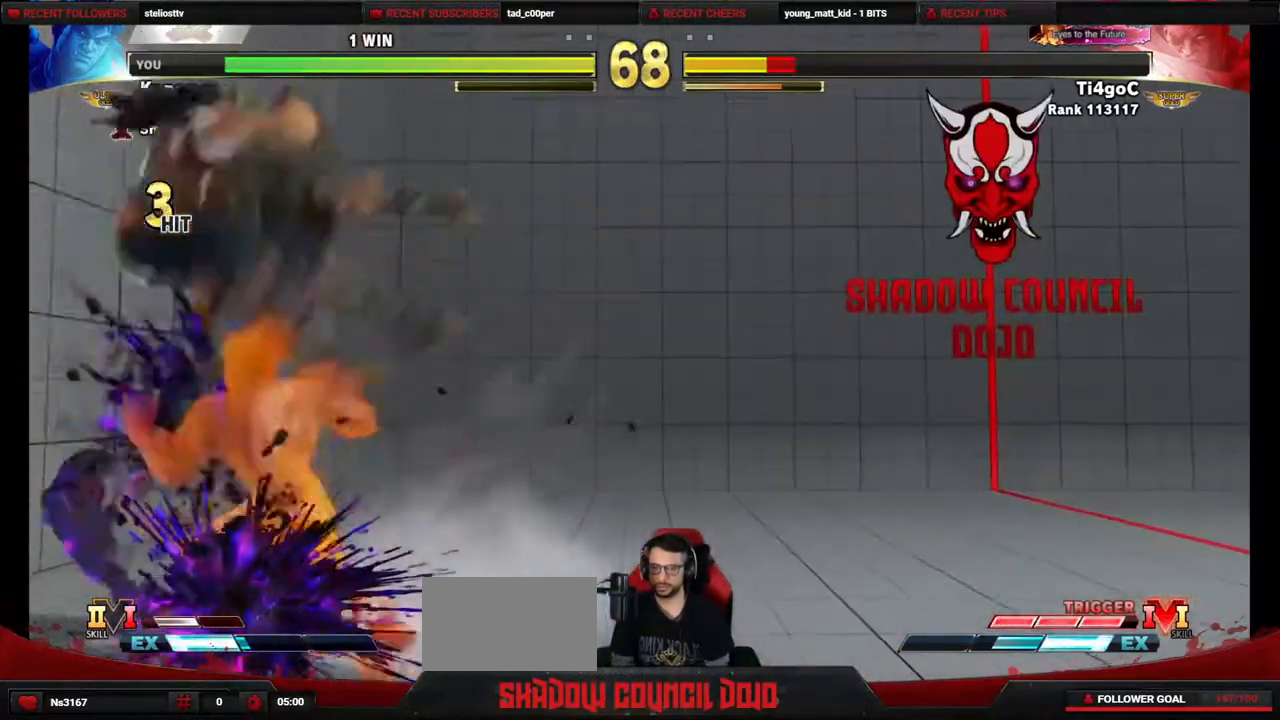
{"buttons": ["DPAD_LEFT"], "events": []}
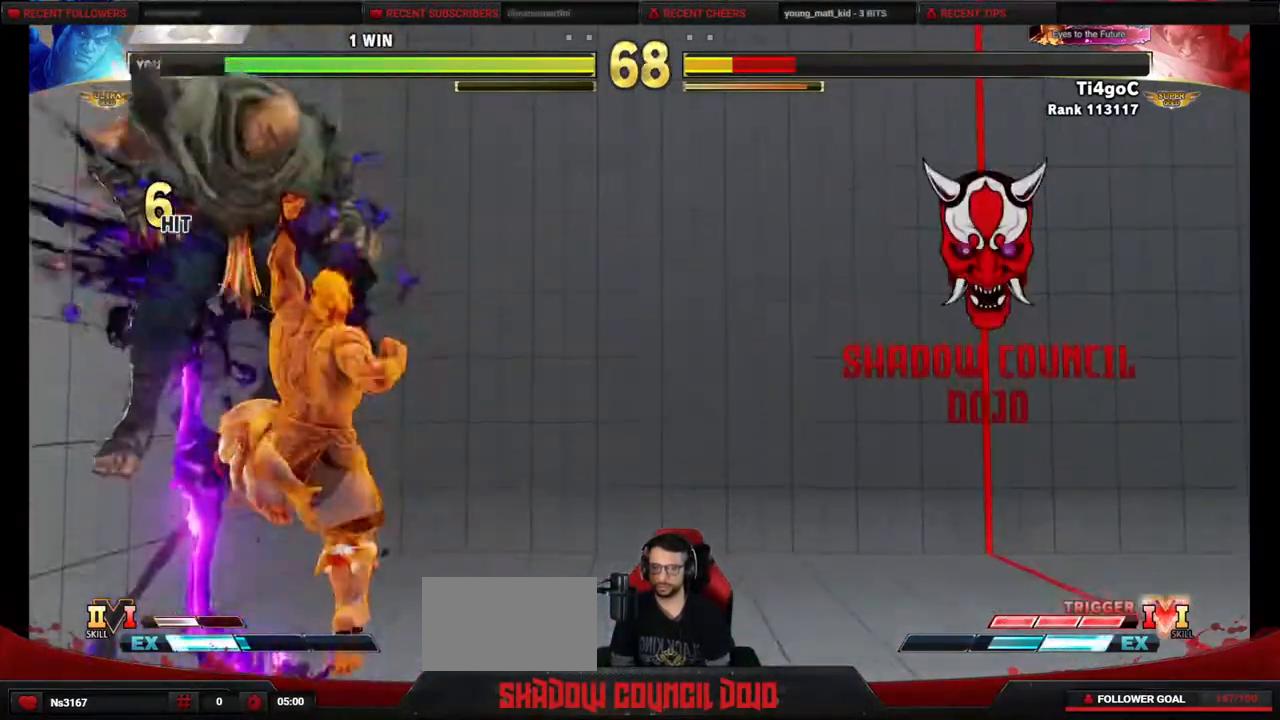
{"buttons": ["DPAD_LEFT"], "events": []}
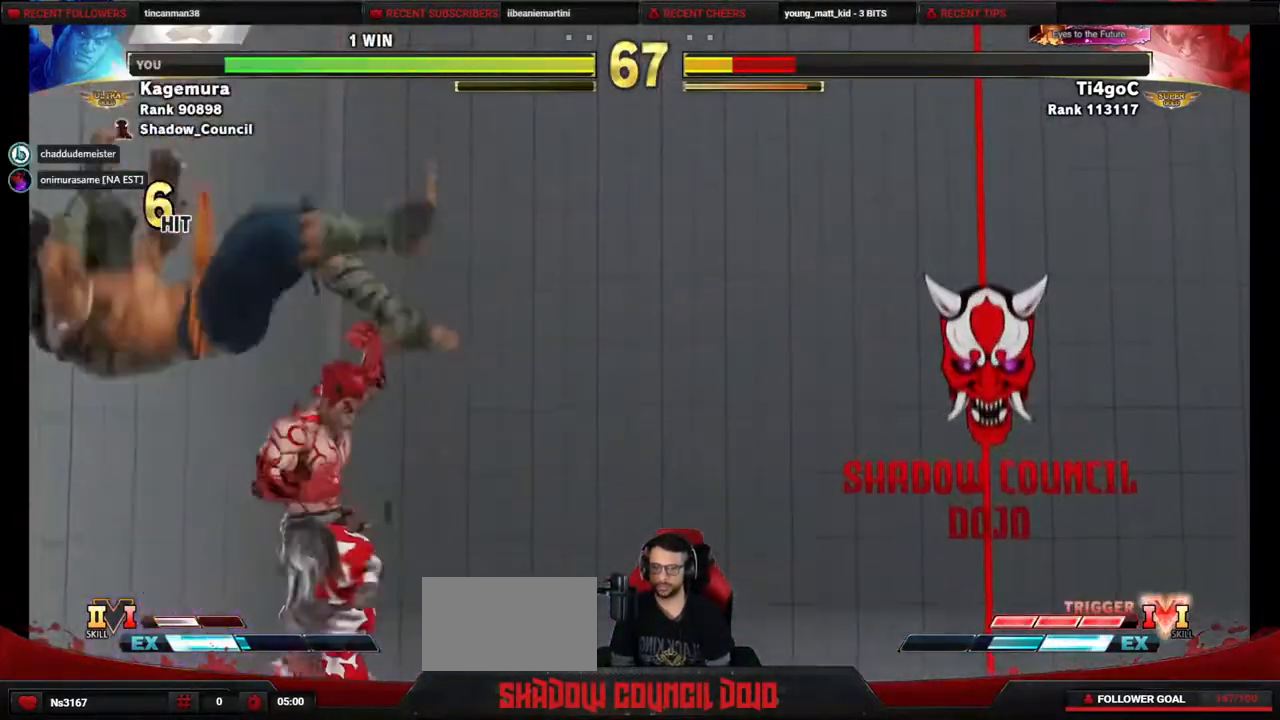
{"buttons": ["DPAD_RIGHT"], "events": [[317, "DPAD_LEFT", "up"], [383, "DPAD_RIGHT", "down"]]}
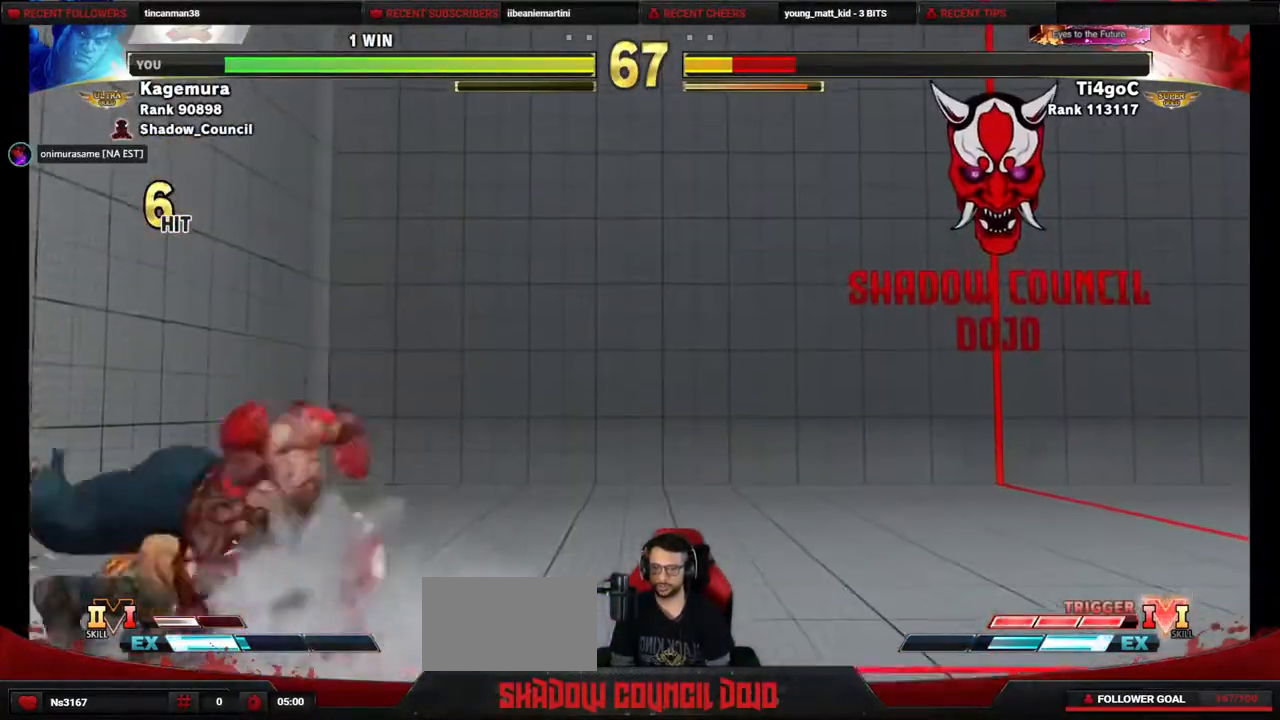
{"buttons": ["DPAD_LEFT"], "events": [[267, "DPAD_RIGHT", "up"], [283, "DPAD_LEFT", "down"], [383, "CROSS", "down"], [400, "SQUARE", "down"], [450, "SQUARE", "up"], [467, "CROSS", "up"]]}
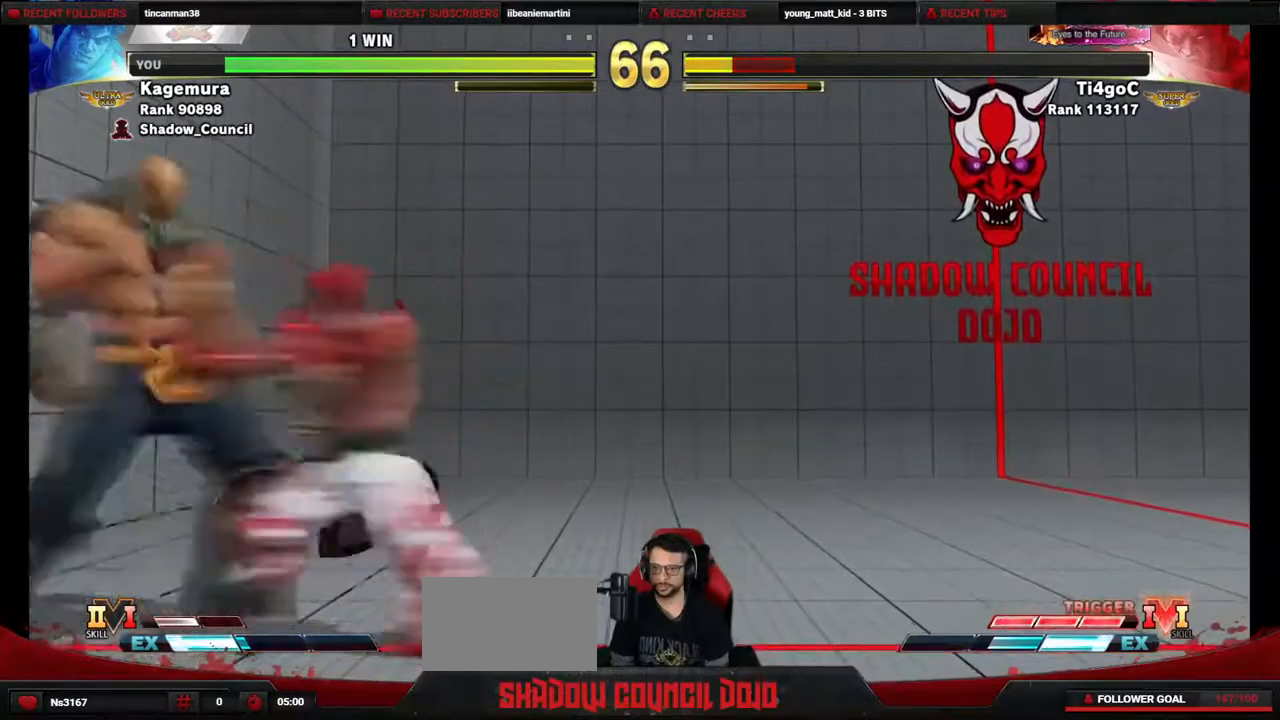
{"buttons": [], "events": [[33, "DPAD_LEFT", "up"], [67, "DPAD_DOWN", "down"], [83, "DPAD_RIGHT", "down"], [450, "DPAD_DOWN", "up"], [450, "DPAD_RIGHT", "up"]]}
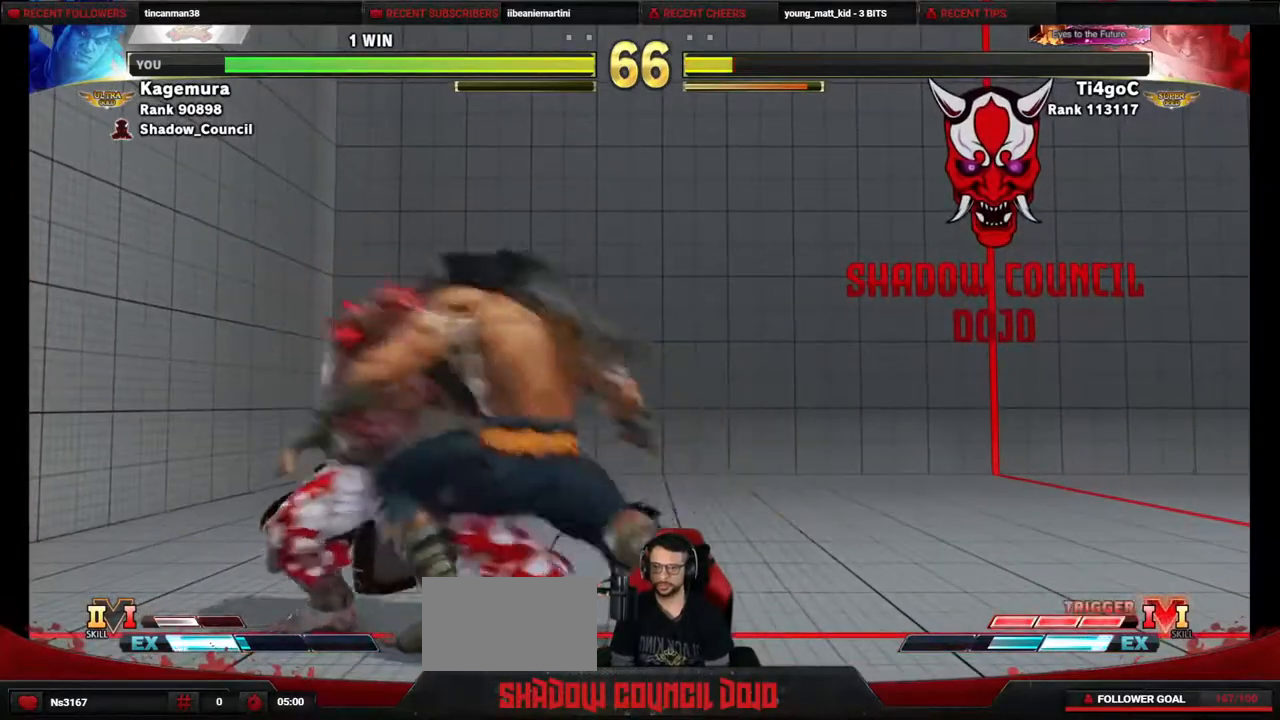
{"buttons": ["DPAD_LEFT"], "events": [[100, "DPAD_LEFT", "down"]]}
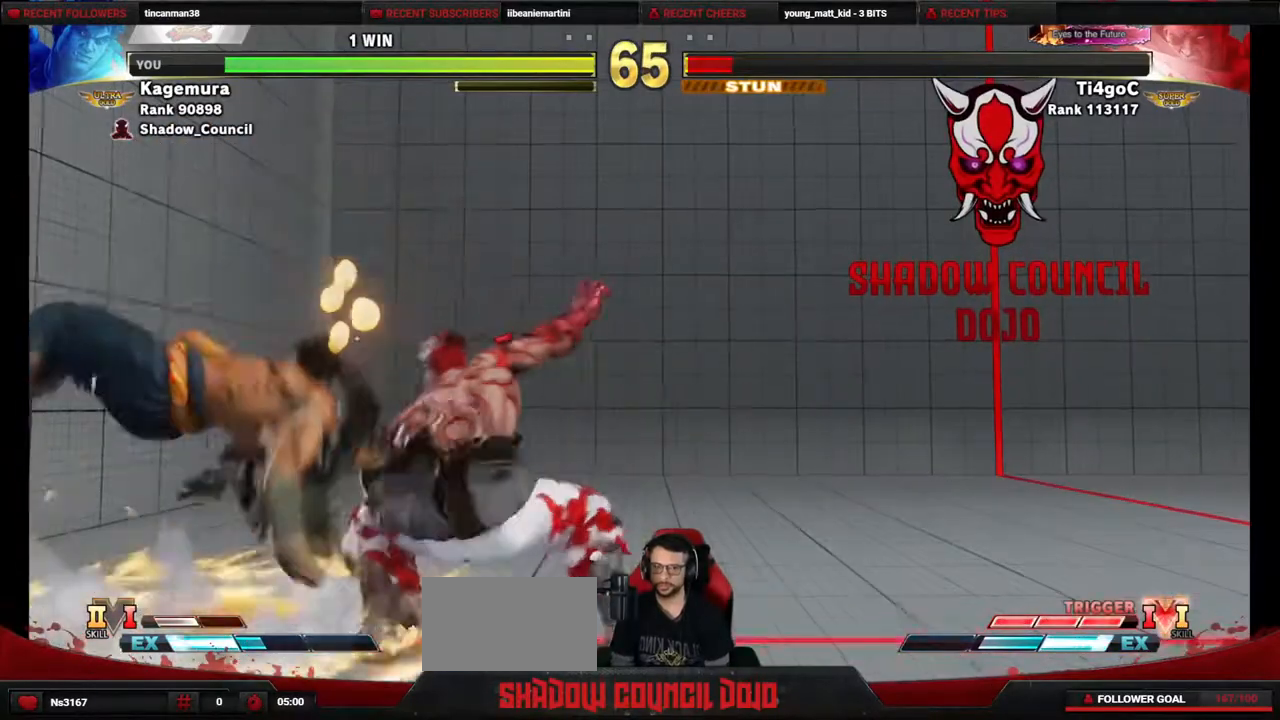
{"buttons": ["DPAD_LEFT"], "events": []}
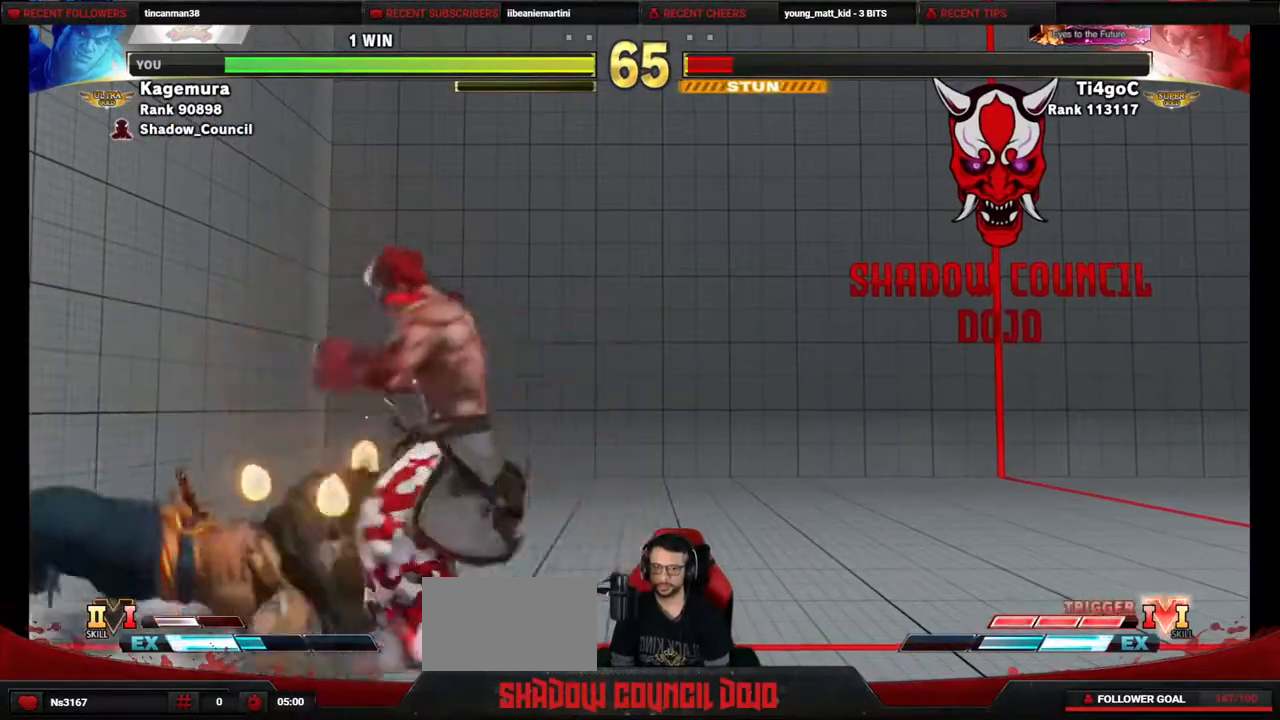
{"buttons": ["DPAD_LEFT"], "events": []}
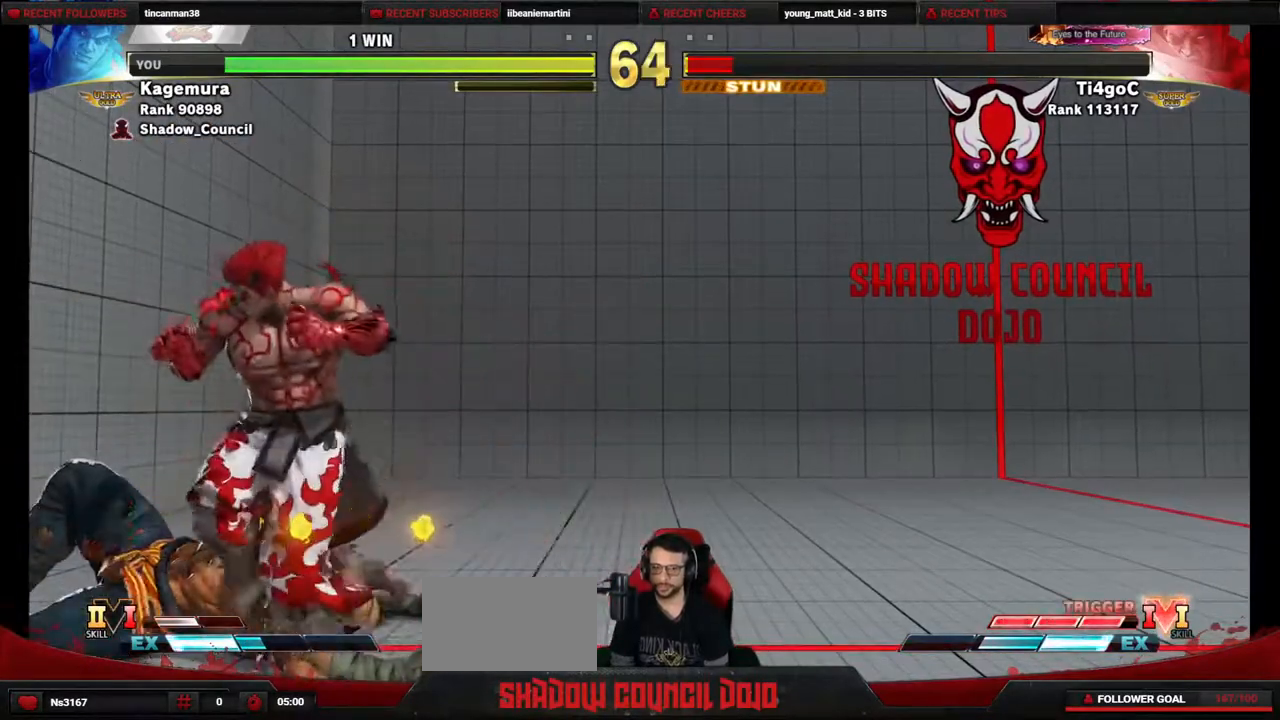
{"buttons": ["DPAD_LEFT"], "events": [[83, "DPAD_LEFT", "up"], [167, "DPAD_LEFT", "down"]]}
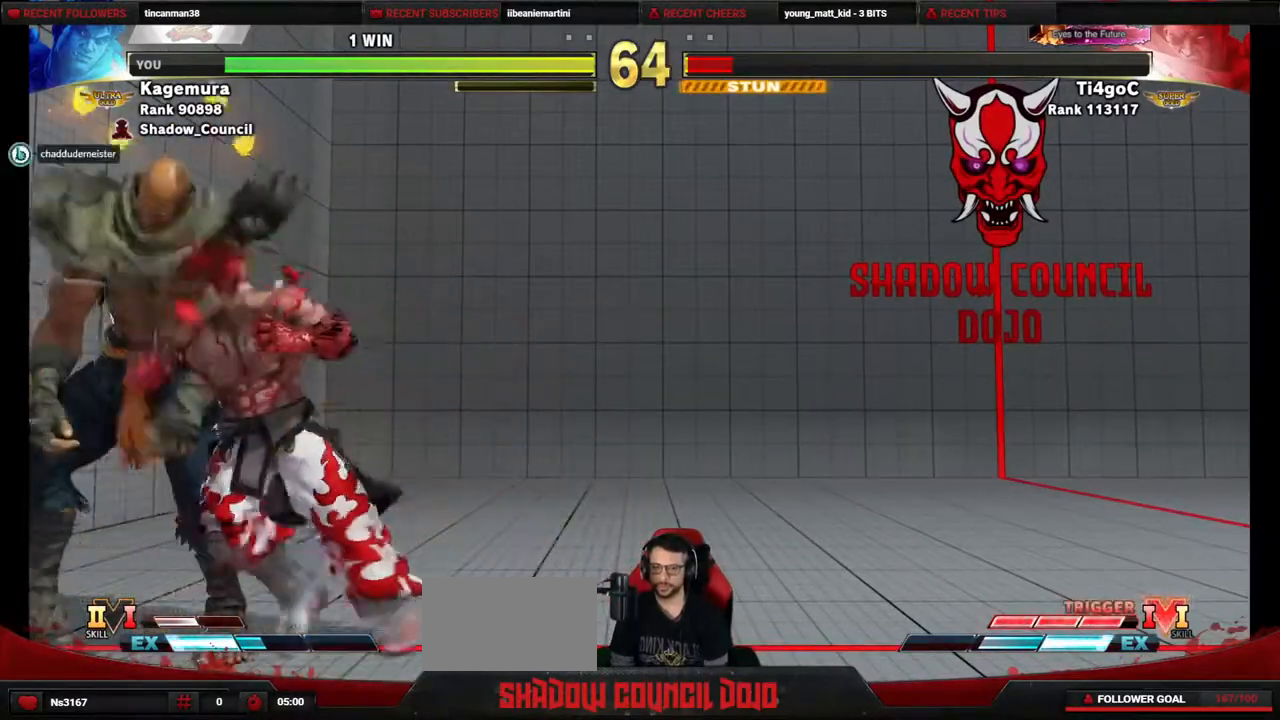
{"buttons": ["CROSS", "SQUARE", "DPAD_RIGHT"], "events": [[283, "DPAD_LEFT", "up"], [317, "DPAD_RIGHT", "down"], [350, "CROSS", "down"], [350, "SQUARE", "down"]]}
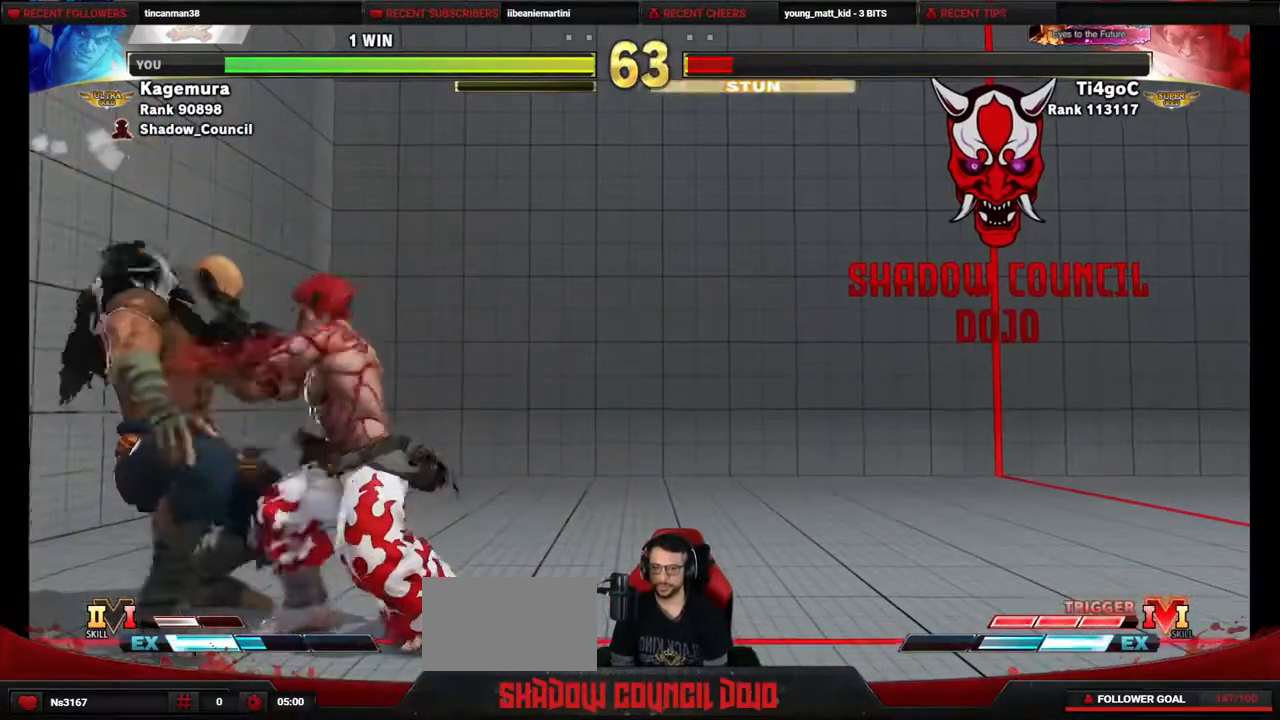
{"buttons": [], "events": [[333, "DPAD_RIGHT", "up"], [350, "SQUARE", "up"], [383, "CROSS", "up"]]}